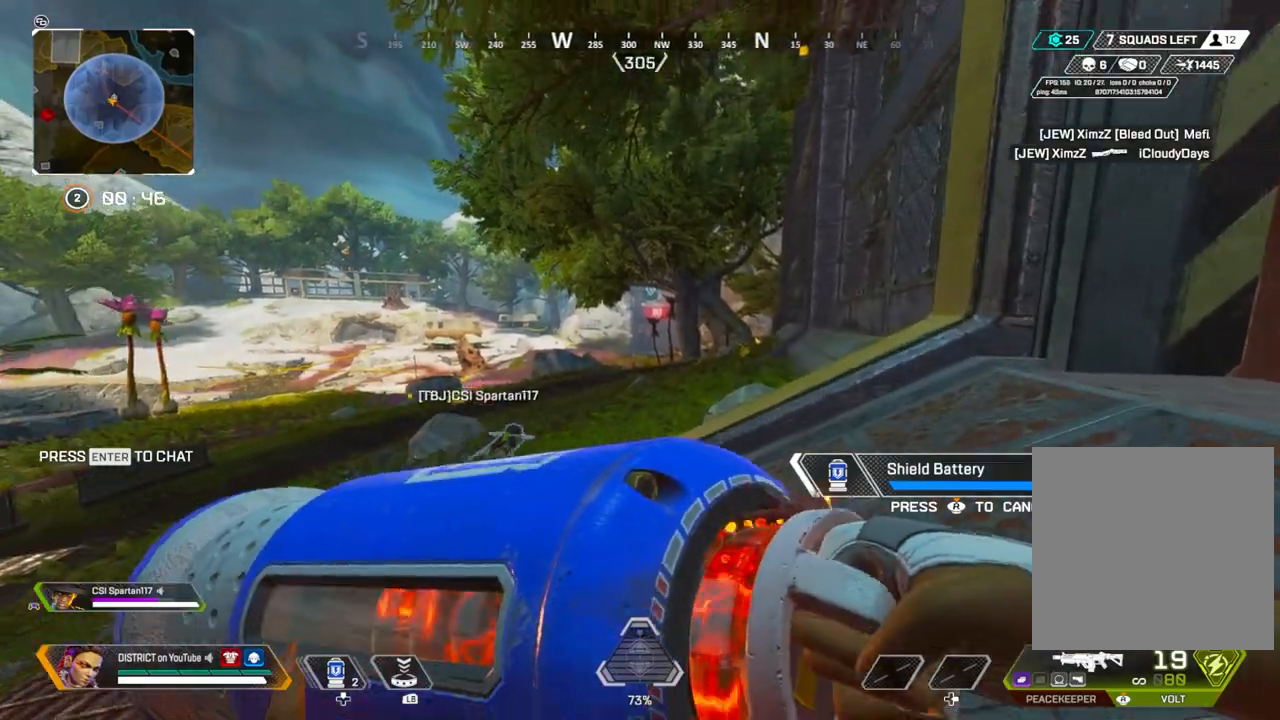
Gameplay with a controller (Xbox layout); each line is a JSON object with the inputs held at the frame after it. "events" lists button and stick changes between this image and that frame as [ms after this image, input, new state], when the widget could be followed in between.
{"buttons": [], "left_stick": "up", "right_stick": "left", "events": [[350, "right_stick", "left"]]}
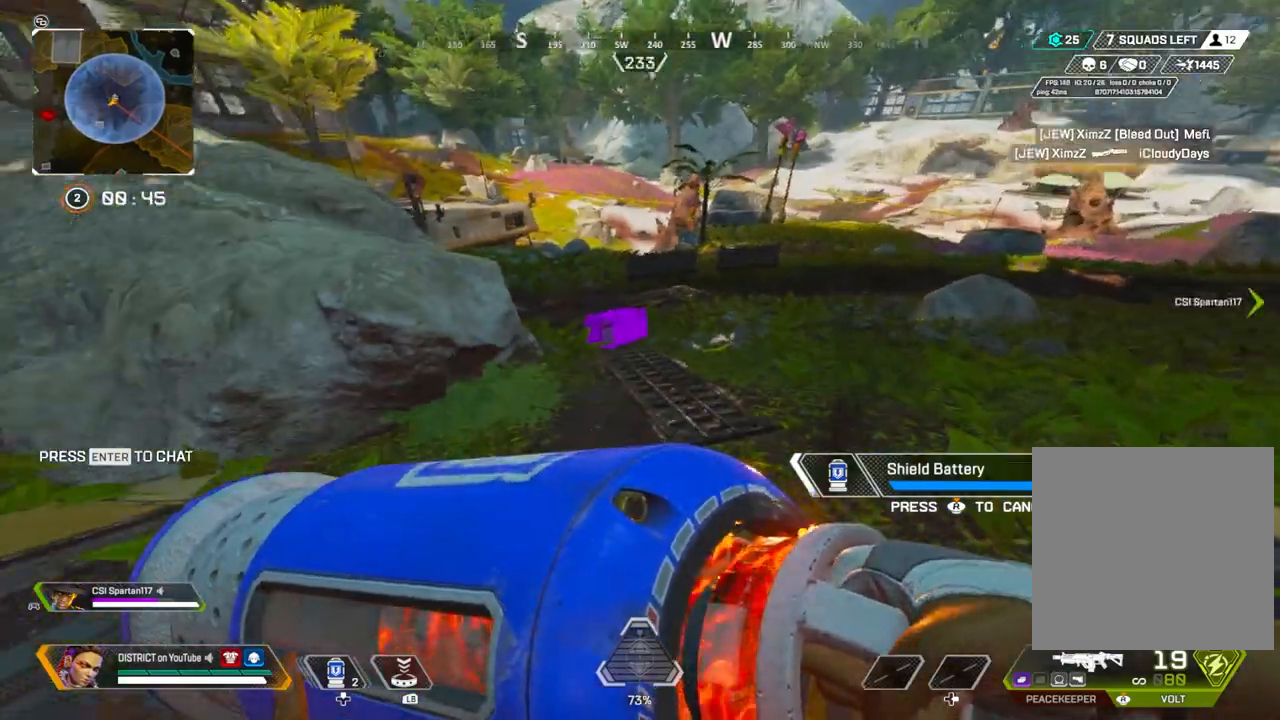
{"buttons": [], "left_stick": "up-left", "right_stick": "center", "events": [[17, "left_stick", "up-right"], [33, "right_stick", "center"], [317, "right_stick", "right"], [383, "left_stick", "up-left"], [467, "right_stick", "center"]]}
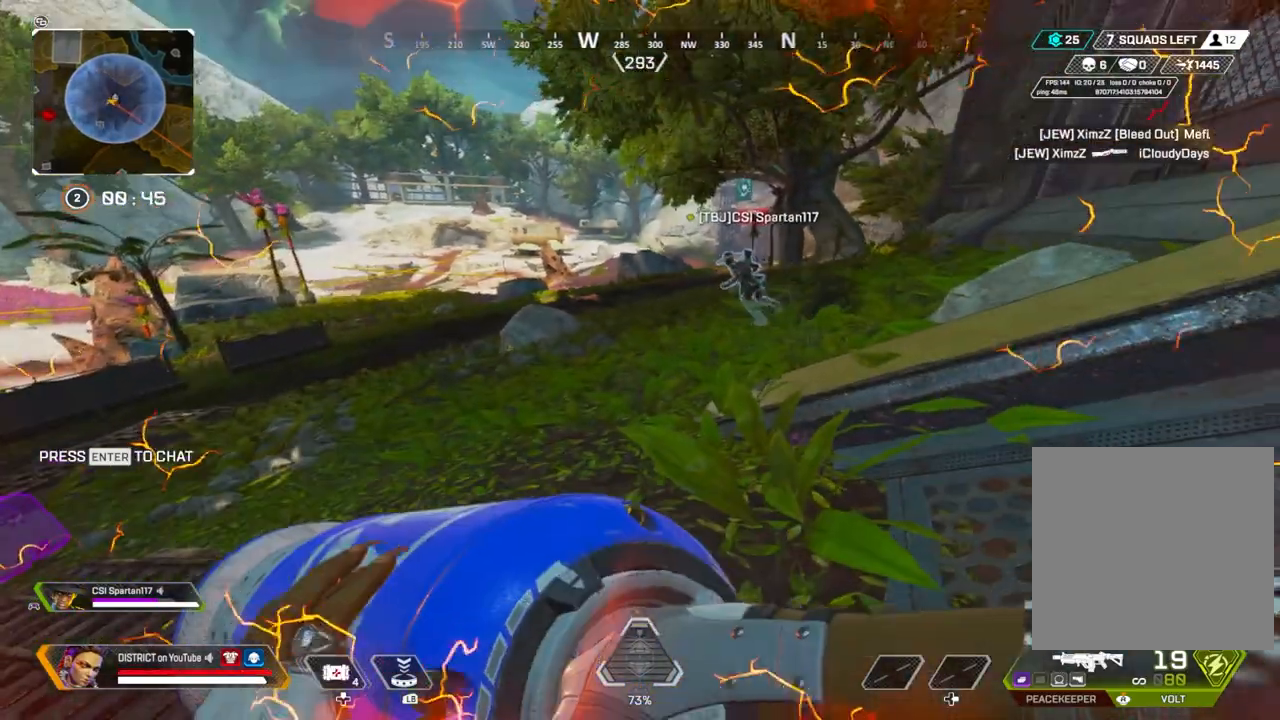
{"buttons": [], "left_stick": "up-left", "right_stick": "center", "events": [[167, "R3", "down"], [233, "right_stick", "left"], [267, "R3", "up"], [350, "right_stick", "center"]]}
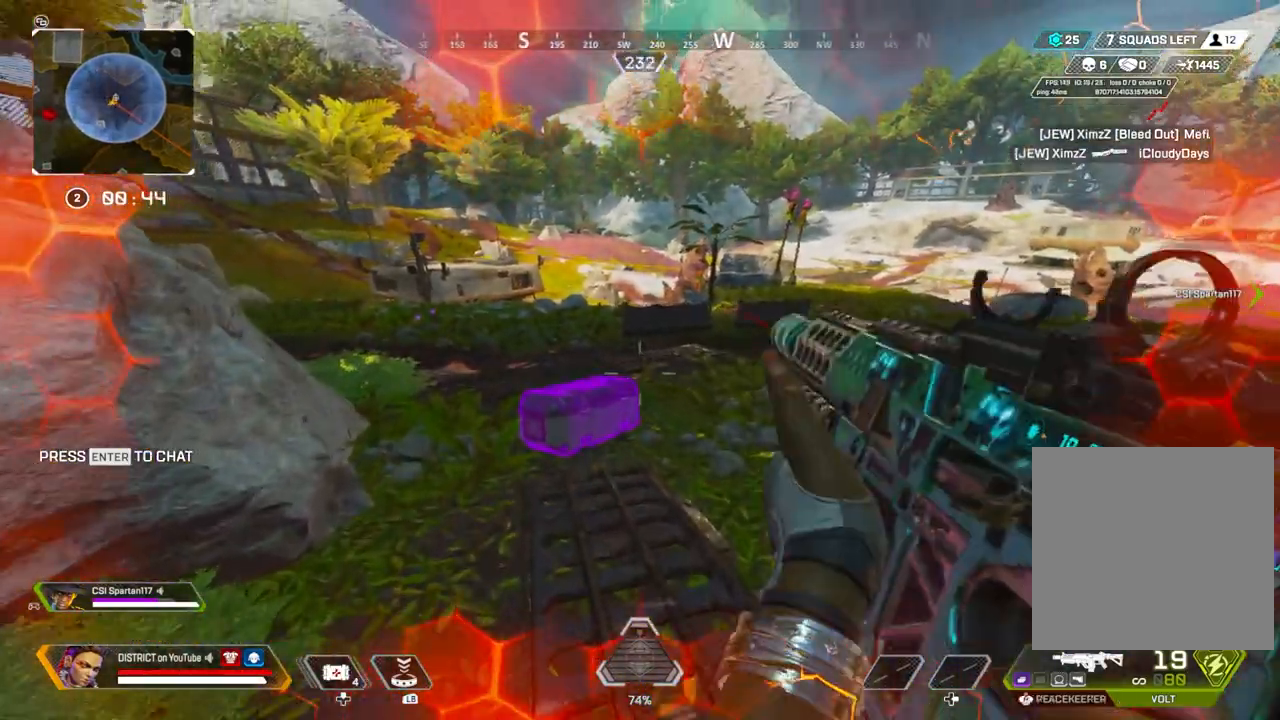
{"buttons": ["X", "Y"], "left_stick": "up", "right_stick": "center", "events": [[83, "X", "down"], [150, "left_stick", "left"], [217, "Y", "down"], [250, "left_stick", "up"]]}
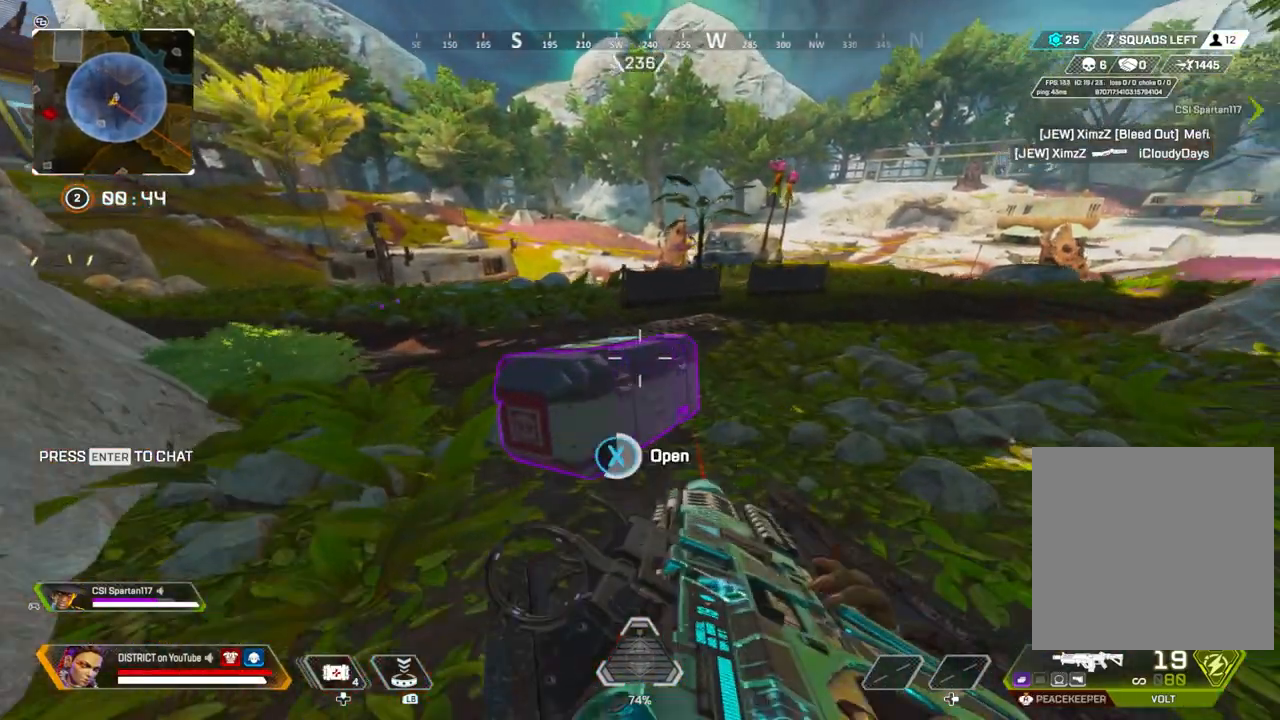
{"buttons": ["Y"], "left_stick": "down", "right_stick": "center", "events": [[17, "left_stick", "center"], [250, "left_stick", "up-left"], [283, "X", "up"], [350, "left_stick", "center"], [500, "left_stick", "down"]]}
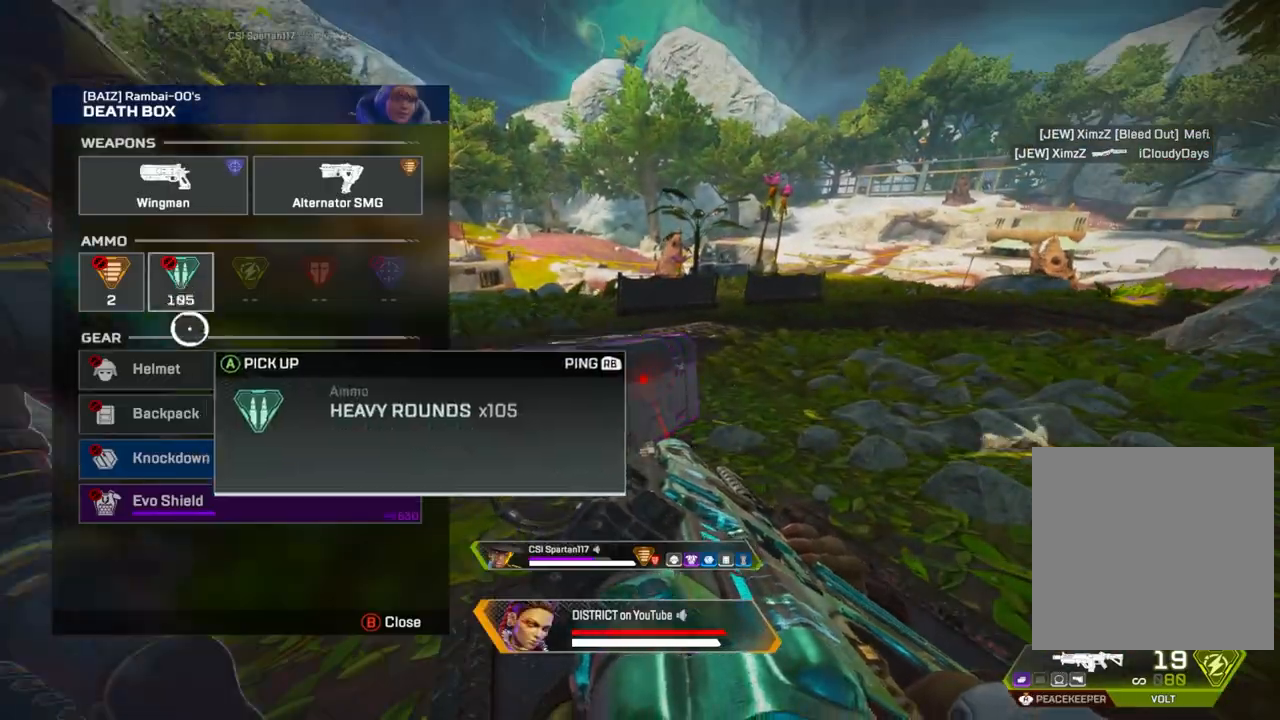
{"buttons": ["A", "Y"], "left_stick": "center", "right_stick": "center", "events": [[50, "right_stick", "down-left"], [183, "left_stick", "up"], [200, "right_stick", "center"], [350, "left_stick", "center"], [450, "A", "down"]]}
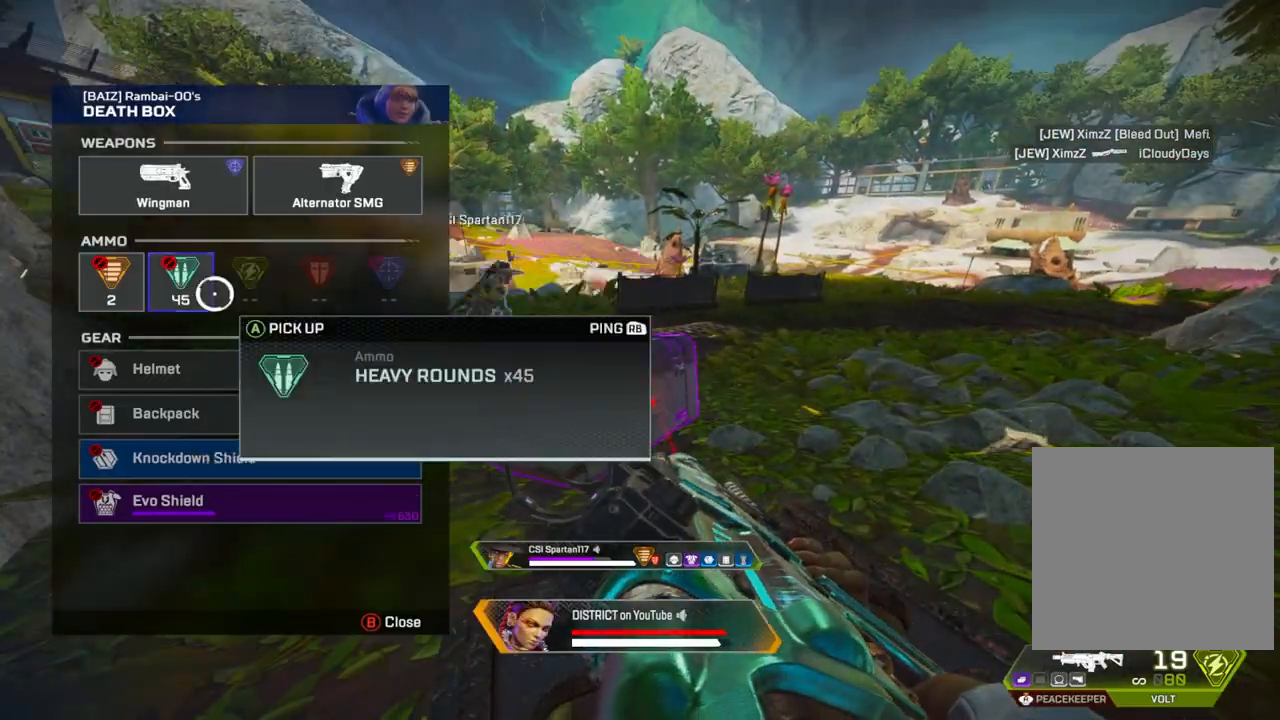
{"buttons": ["A", "Y"], "left_stick": "center", "right_stick": "center", "events": [[50, "A", "up"], [150, "A", "down"], [233, "A", "up"], [317, "A", "down"], [333, "left_stick", "up"], [350, "A", "up"], [433, "left_stick", "center"], [450, "A", "down"]]}
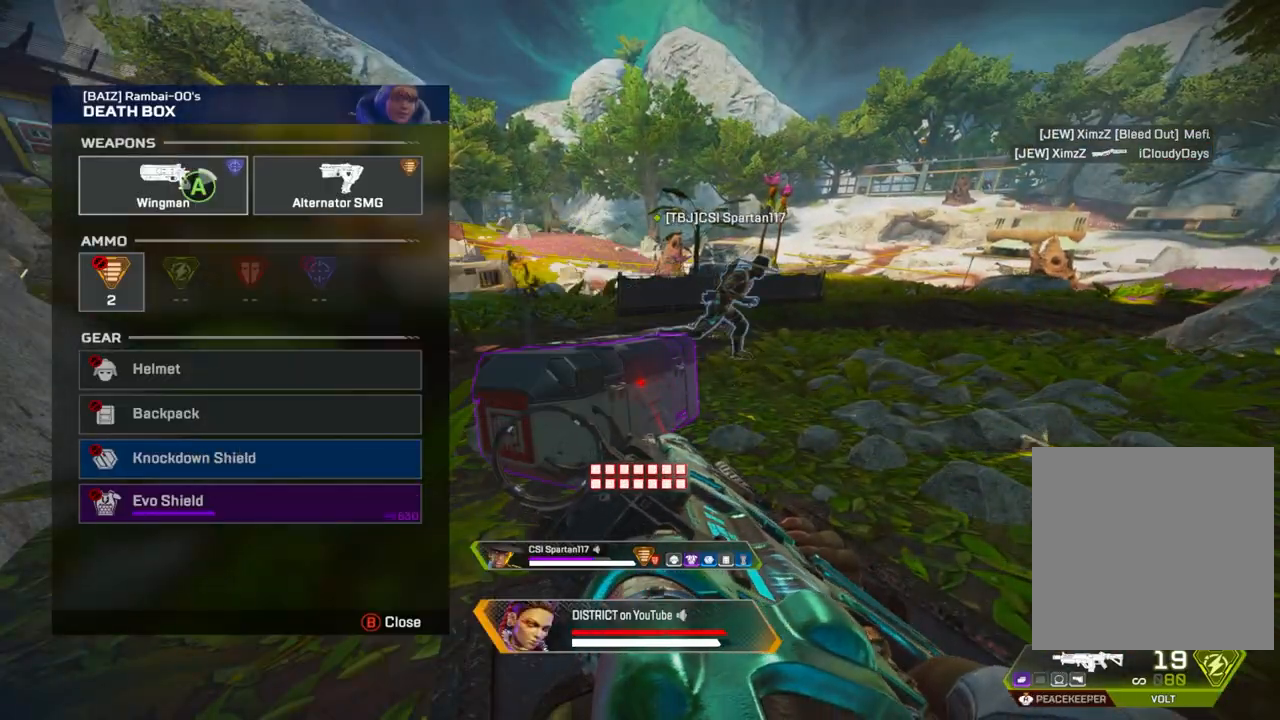
{"buttons": ["R3"], "left_stick": "up-right", "right_stick": "right", "events": [[83, "A", "up"], [217, "Y", "up"], [250, "B", "down"], [250, "left_stick", "down-right"], [350, "B", "up"], [383, "R3", "down"], [433, "left_stick", "up-right"], [483, "right_stick", "right"]]}
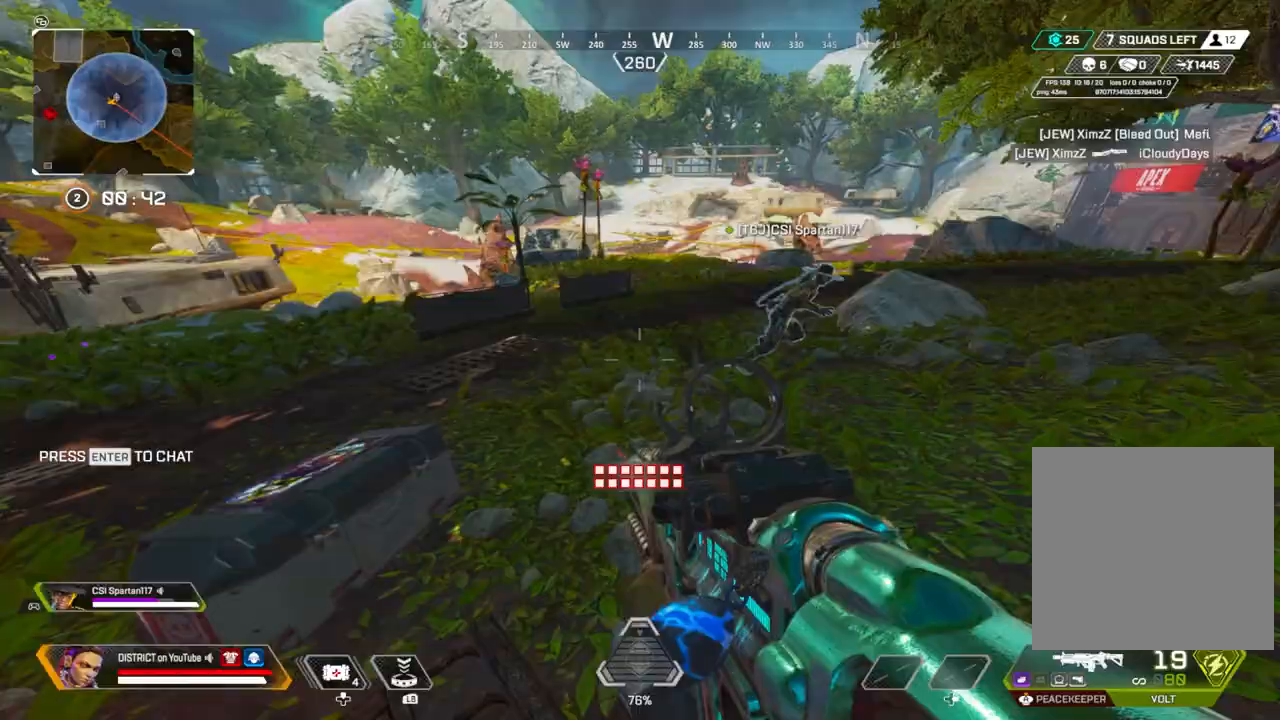
{"buttons": ["R3"], "left_stick": "up", "right_stick": "center", "events": [[133, "left_stick", "up"], [133, "right_stick", "center"], [233, "R3", "up"], [367, "R3", "down"]]}
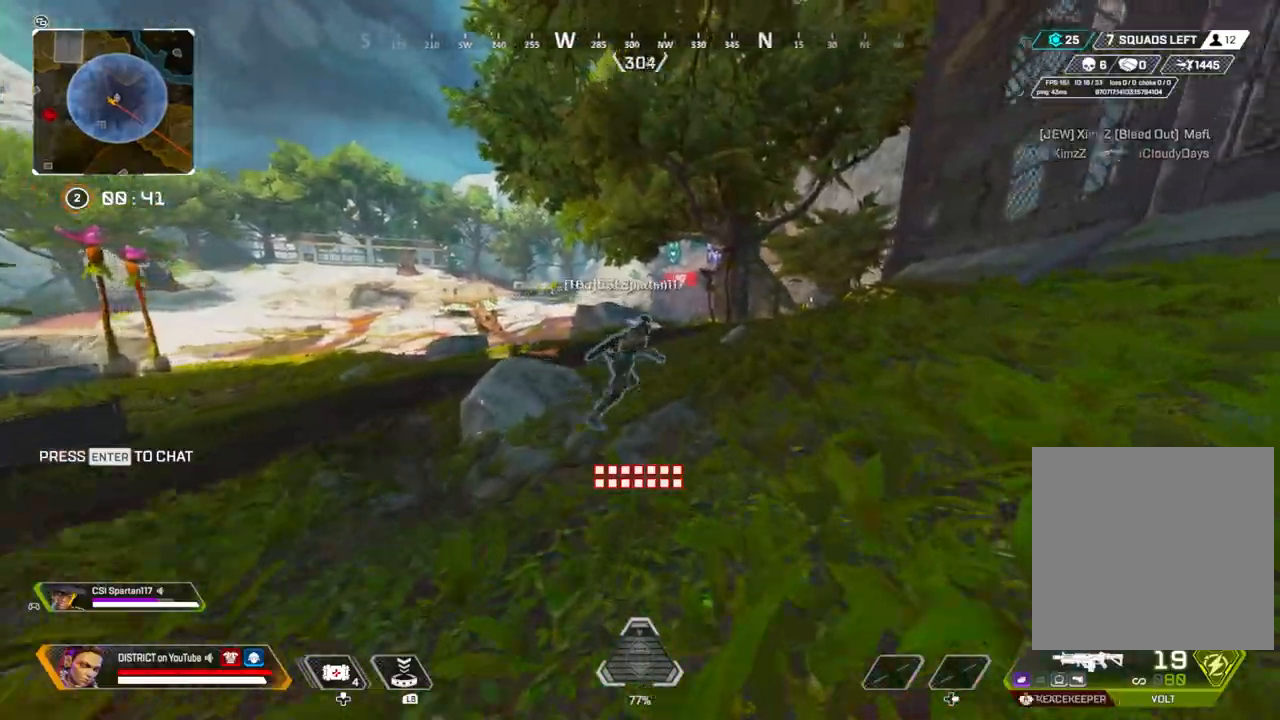
{"buttons": ["Y"], "left_stick": "left", "right_stick": "center", "events": [[17, "R3", "up"], [17, "Y", "down"], [217, "A", "down"], [283, "A", "up"], [300, "left_stick", "center"], [417, "START", "down"], [500, "START", "up"], [500, "left_stick", "left"]]}
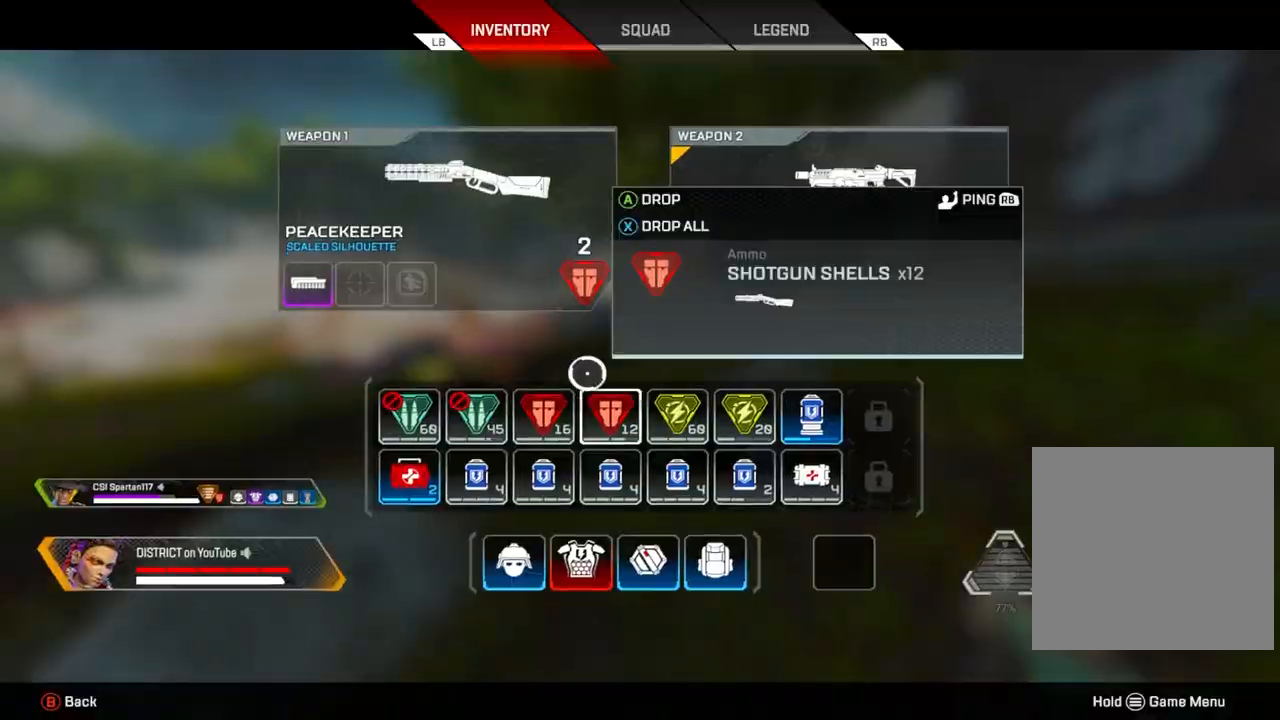
{"buttons": ["X", "Y"], "left_stick": "center", "right_stick": "center", "events": [[67, "left_stick", "center"], [300, "left_stick", "left"], [417, "left_stick", "center"], [433, "X", "down"]]}
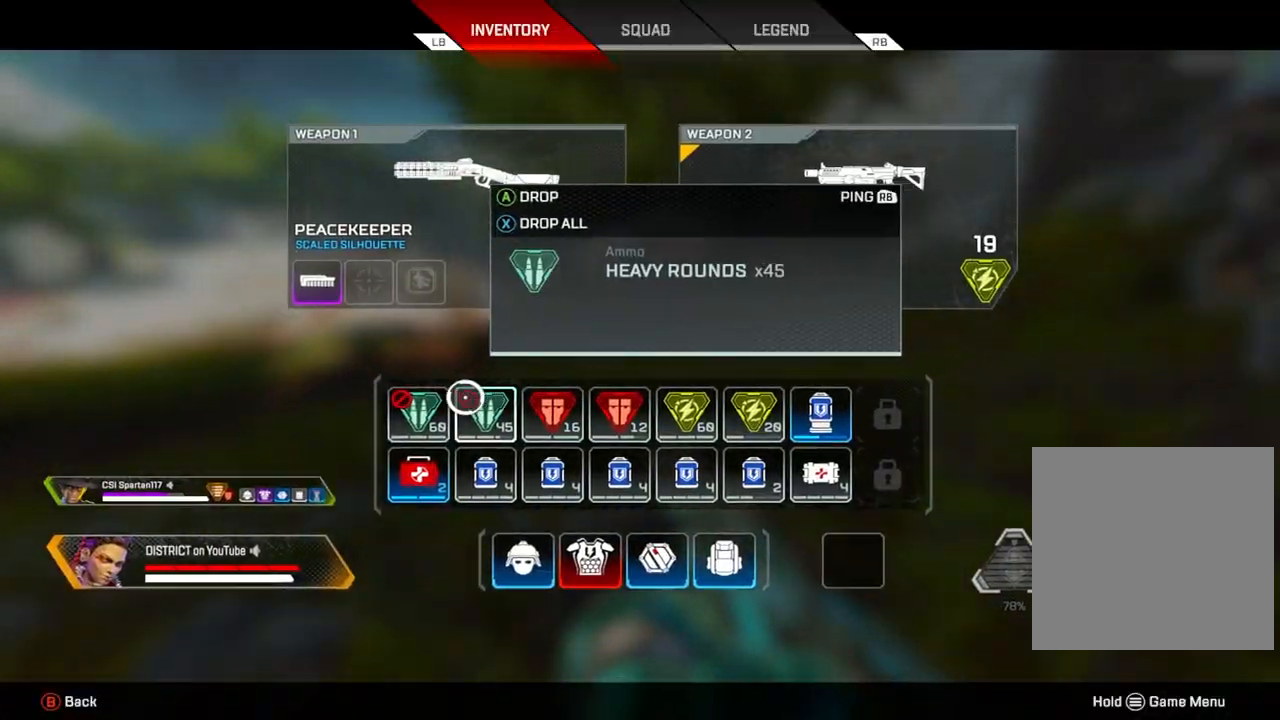
{"buttons": [], "left_stick": "up", "right_stick": "center", "events": [[50, "left_stick", "left"], [67, "X", "up"], [100, "X", "down"], [133, "left_stick", "center"], [200, "X", "up"], [217, "B", "down"], [233, "left_stick", "up"], [267, "Y", "up"], [367, "B", "up"]]}
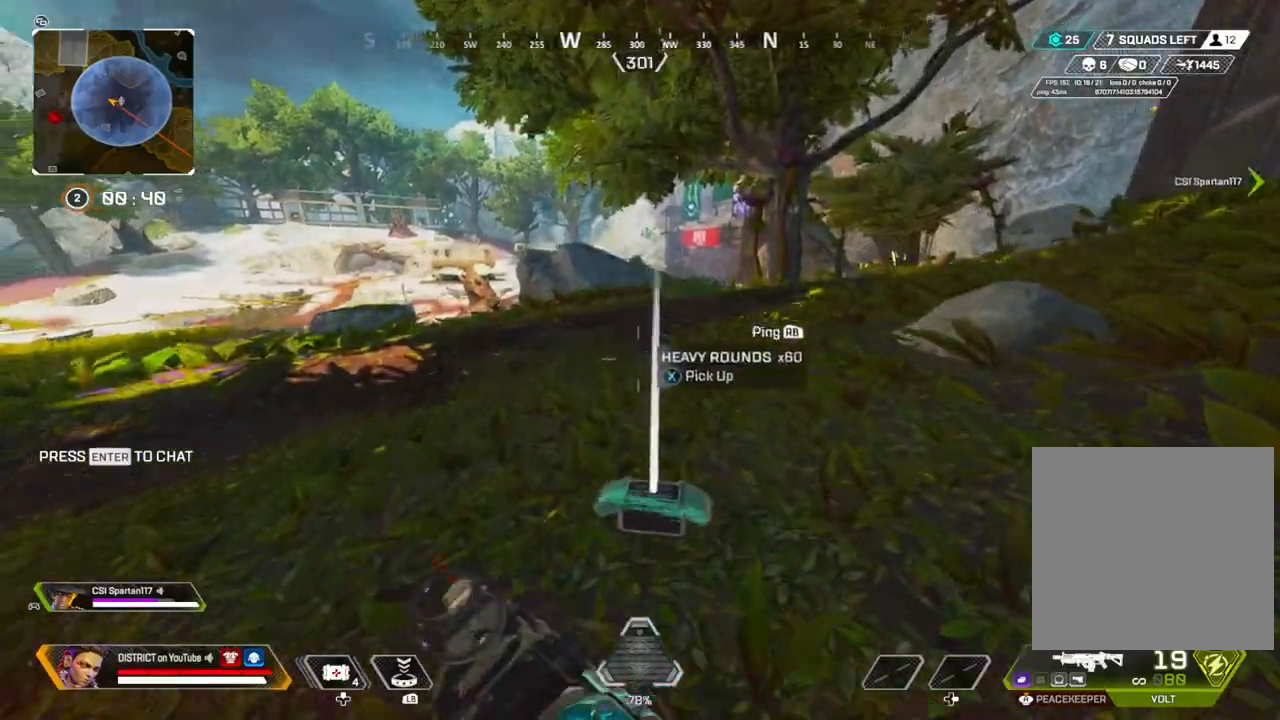
{"buttons": [], "left_stick": "up", "right_stick": "center", "events": [[183, "R3", "down"], [433, "R3", "up"], [450, "right_stick", "up"], [500, "right_stick", "center"]]}
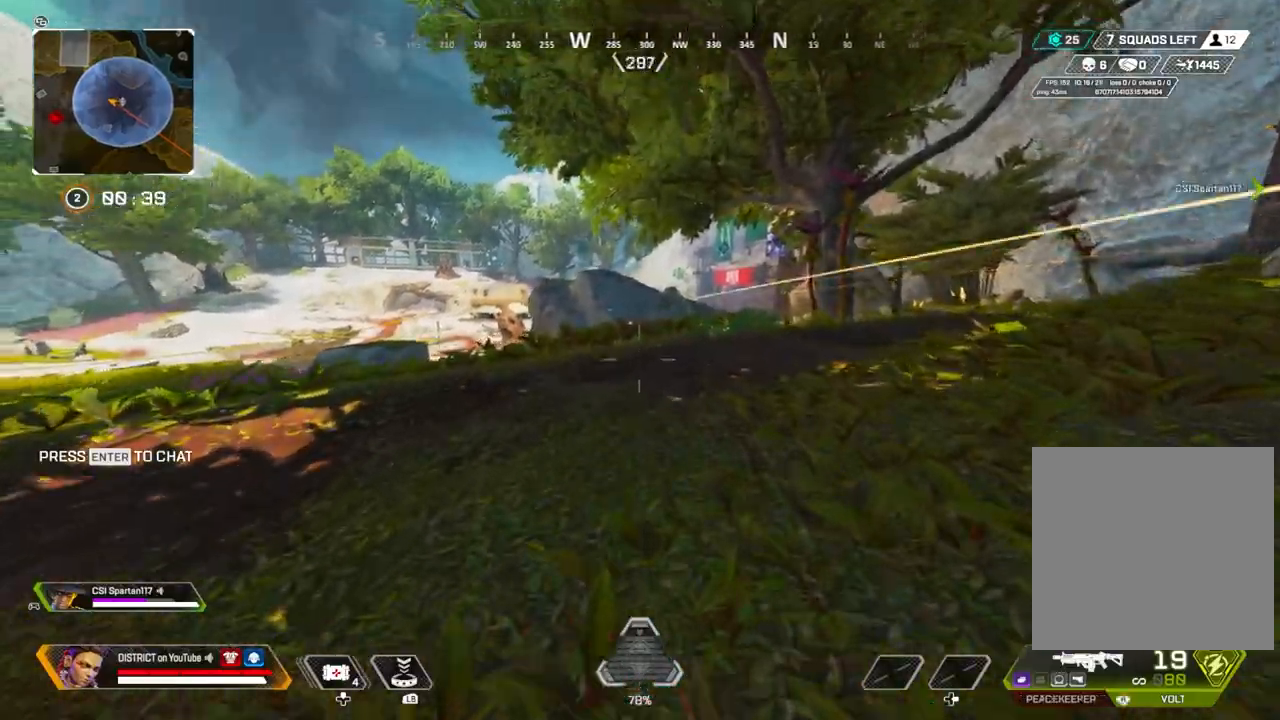
{"buttons": [], "left_stick": "left", "right_stick": "center", "events": [[67, "A", "down"], [150, "A", "up"], [233, "left_stick", "left"]]}
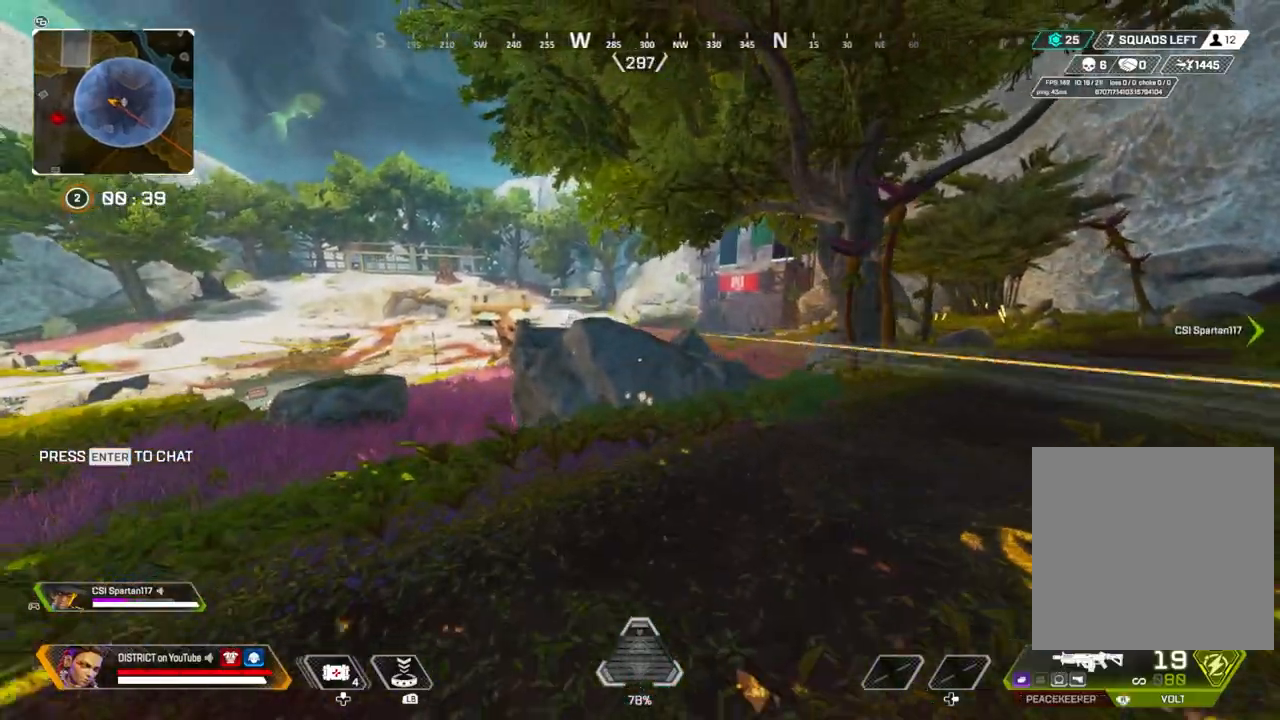
{"buttons": [], "left_stick": "up-left", "right_stick": "center", "events": [[217, "left_stick", "up-left"]]}
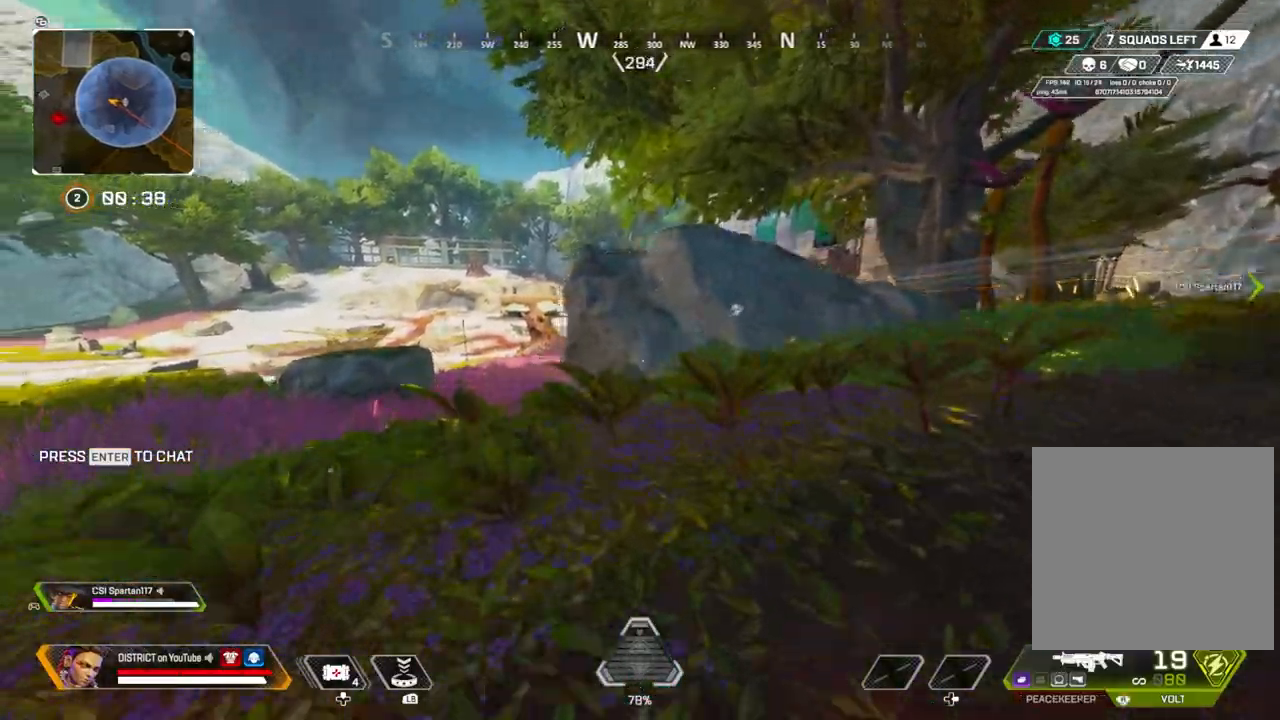
{"buttons": ["Y"], "left_stick": "up-left", "right_stick": "center", "events": [[250, "R3", "down"], [367, "Y", "down"], [383, "R3", "up"]]}
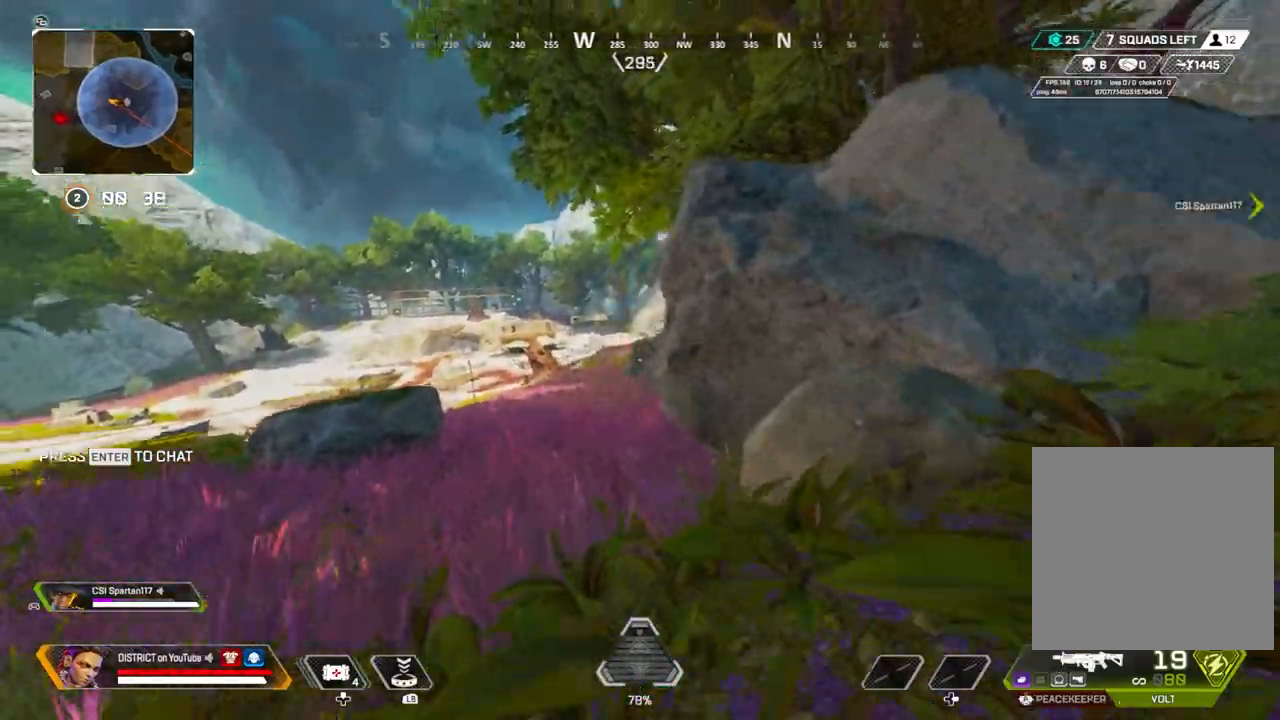
{"buttons": ["Y", "L2"], "left_stick": "up", "right_stick": "center", "events": [[133, "left_stick", "up"], [450, "L2", "down"]]}
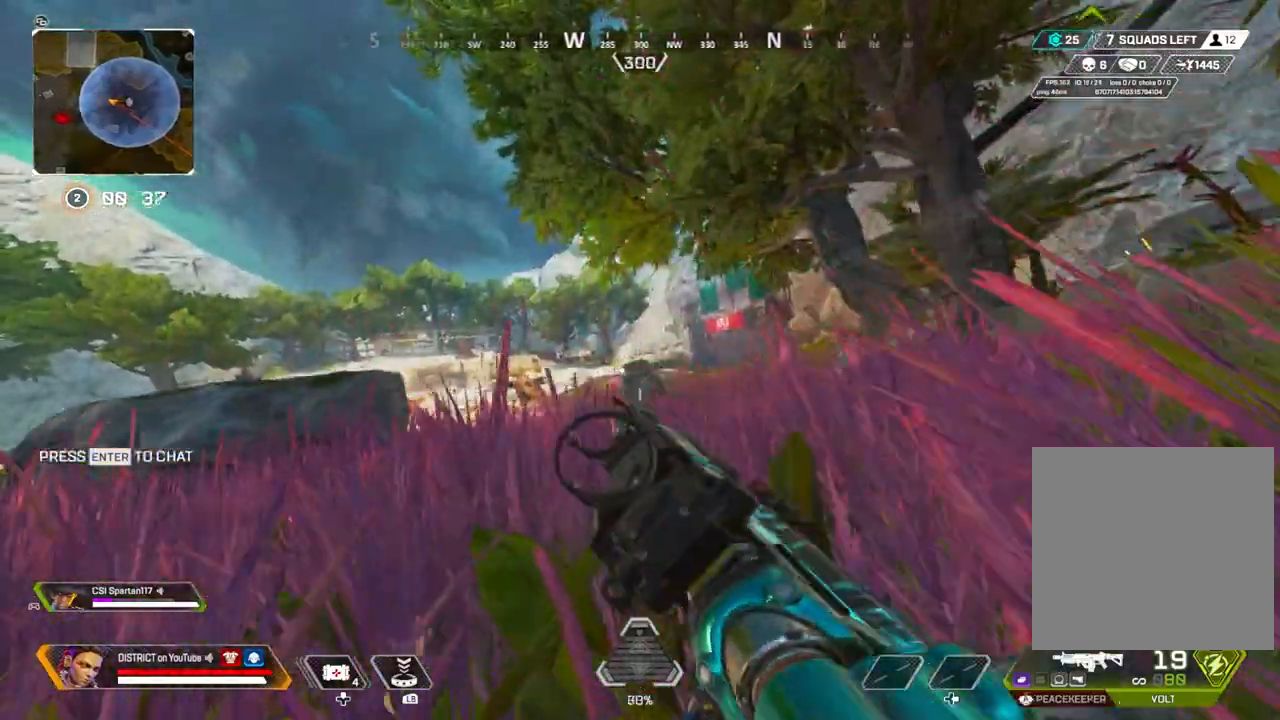
{"buttons": ["Y", "L2"], "left_stick": "up", "right_stick": "center", "events": []}
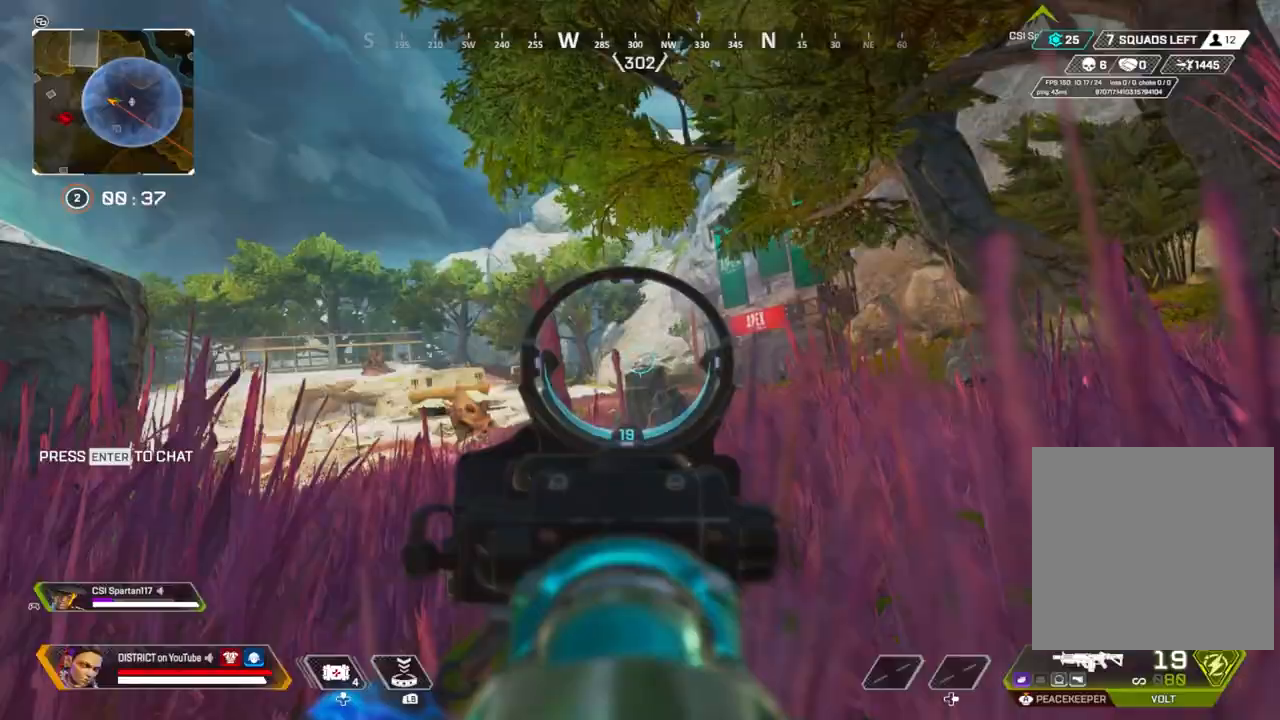
{"buttons": ["Y", "L2"], "left_stick": "up", "right_stick": "center", "events": []}
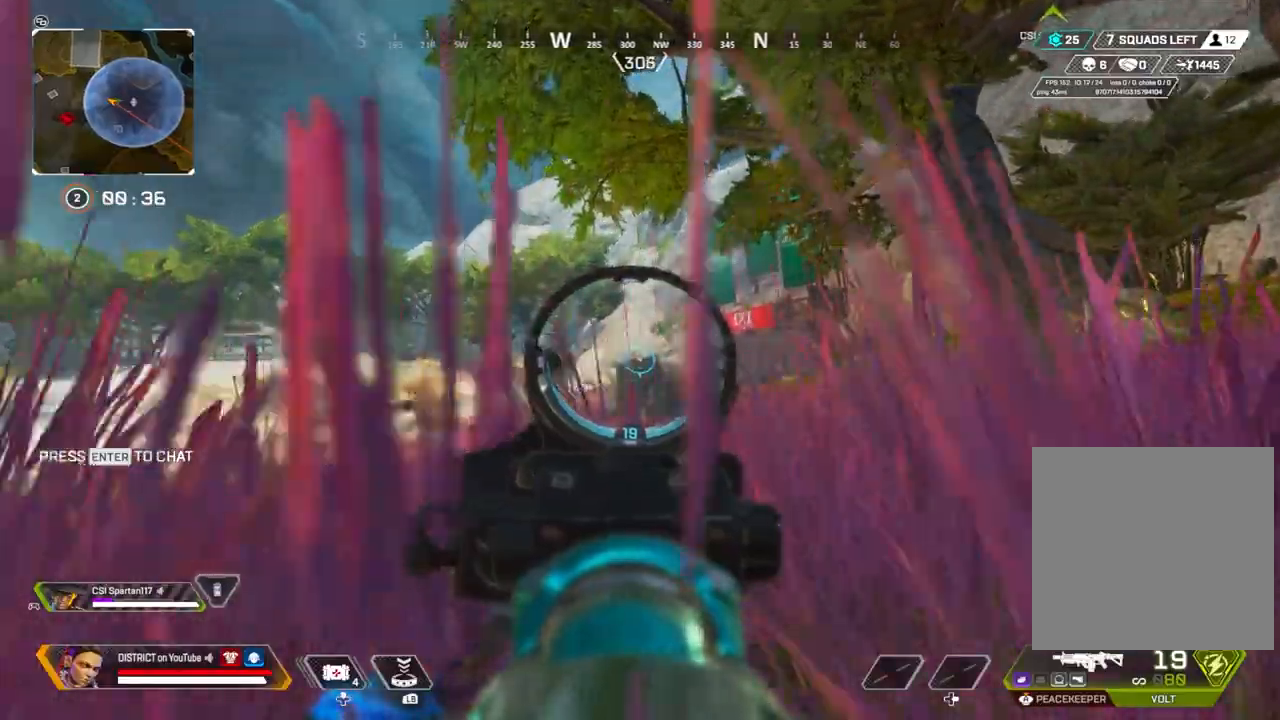
{"buttons": ["Y", "L2"], "left_stick": "up", "right_stick": "center", "events": []}
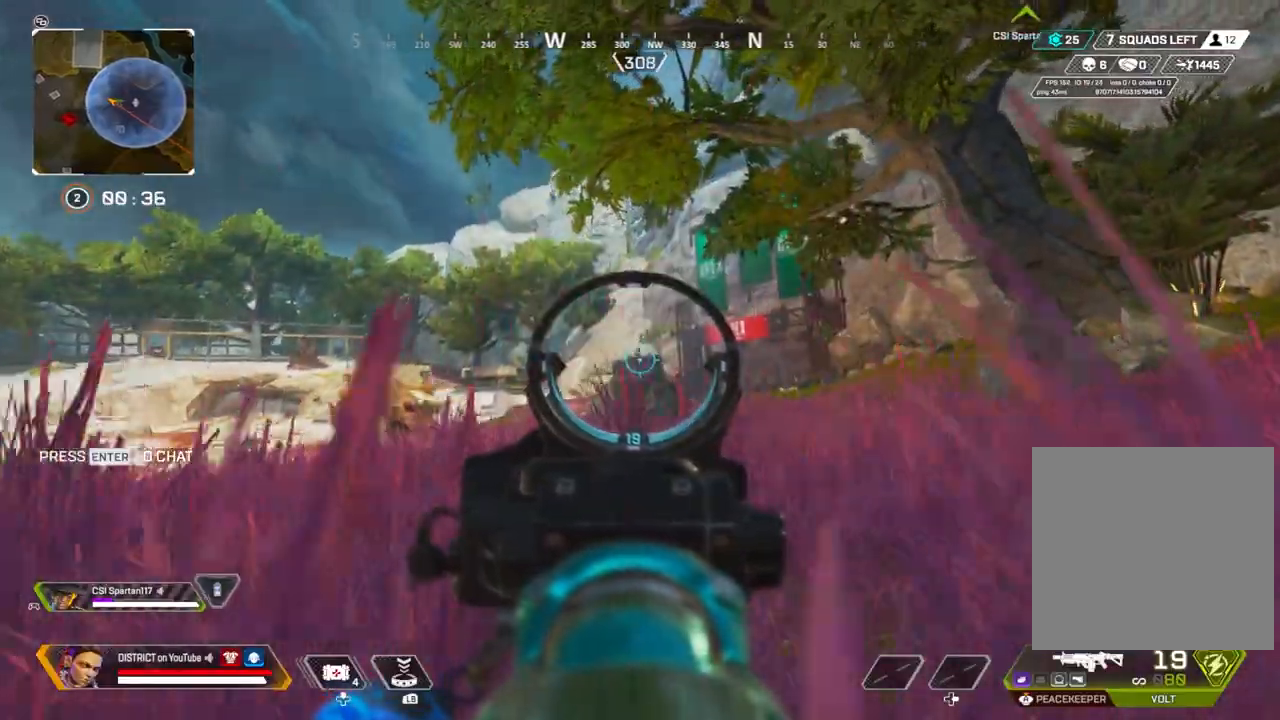
{"buttons": ["Y", "L2", "R2"], "left_stick": "up", "right_stick": "center", "events": [[367, "R2", "down"]]}
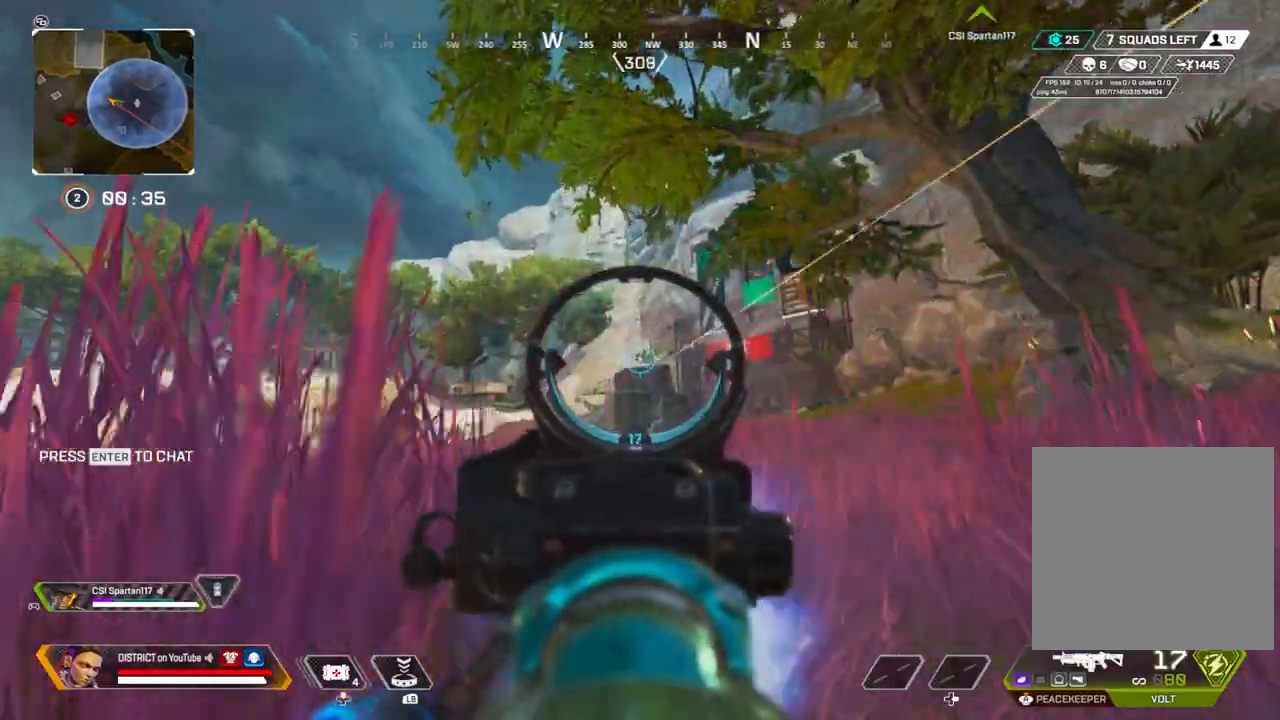
{"buttons": ["Y", "L2", "R2"], "left_stick": "right", "right_stick": "center", "events": [[150, "A", "down"], [233, "left_stick", "right"], [283, "A", "up"]]}
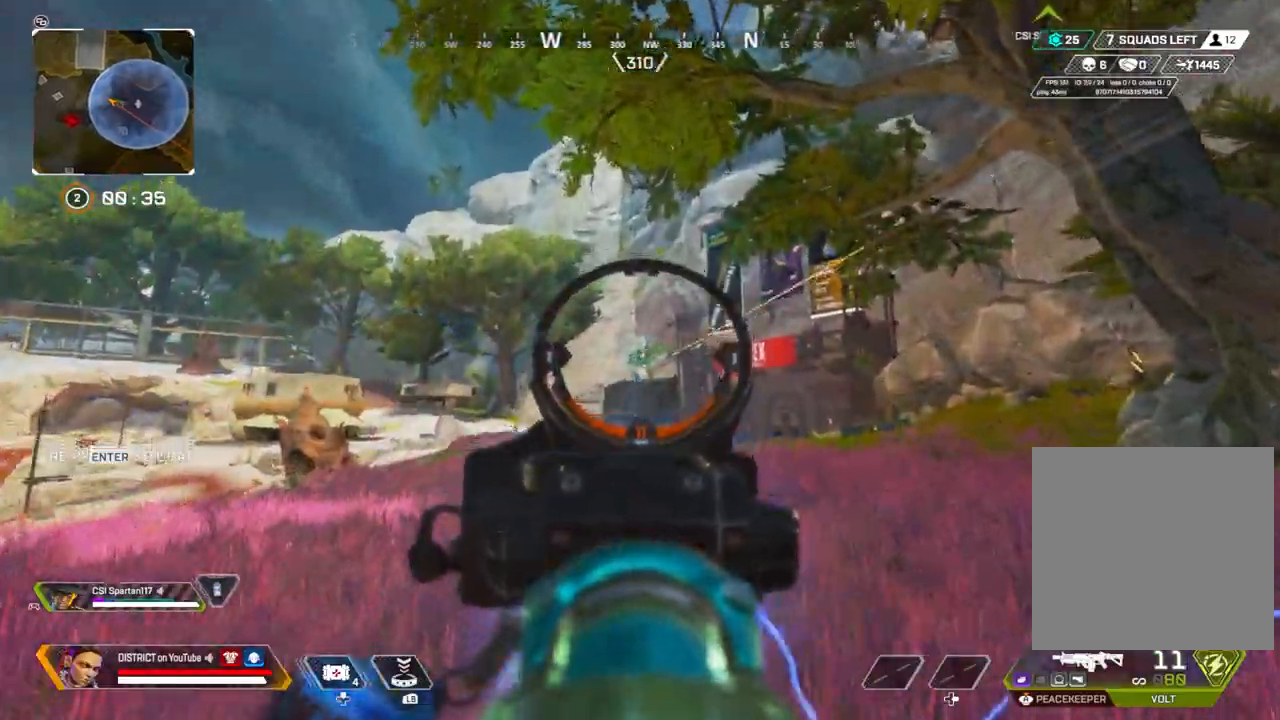
{"buttons": ["X", "Y", "L2", "R2"], "left_stick": "up", "right_stick": "center", "events": [[367, "X", "down"], [367, "left_stick", "up"]]}
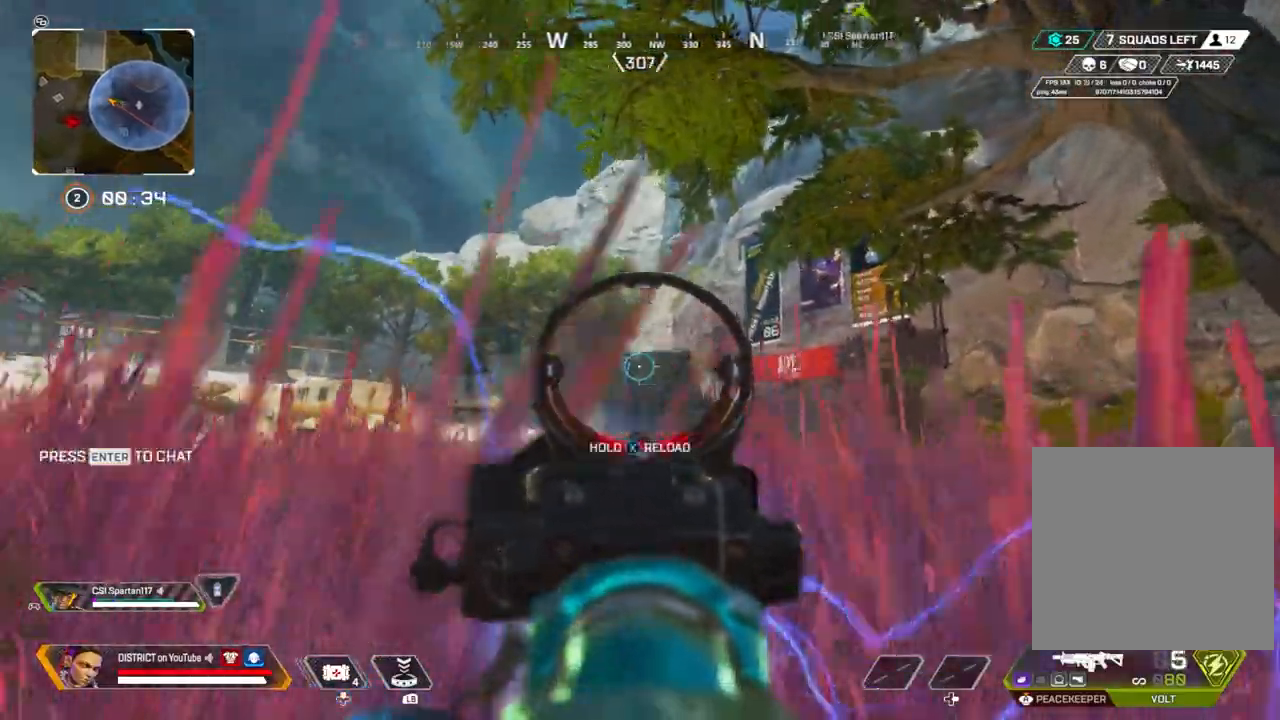
{"buttons": [], "left_stick": "up", "right_stick": "center", "events": [[150, "L2", "up"], [150, "R2", "up"], [183, "X", "up"], [417, "Y", "up"]]}
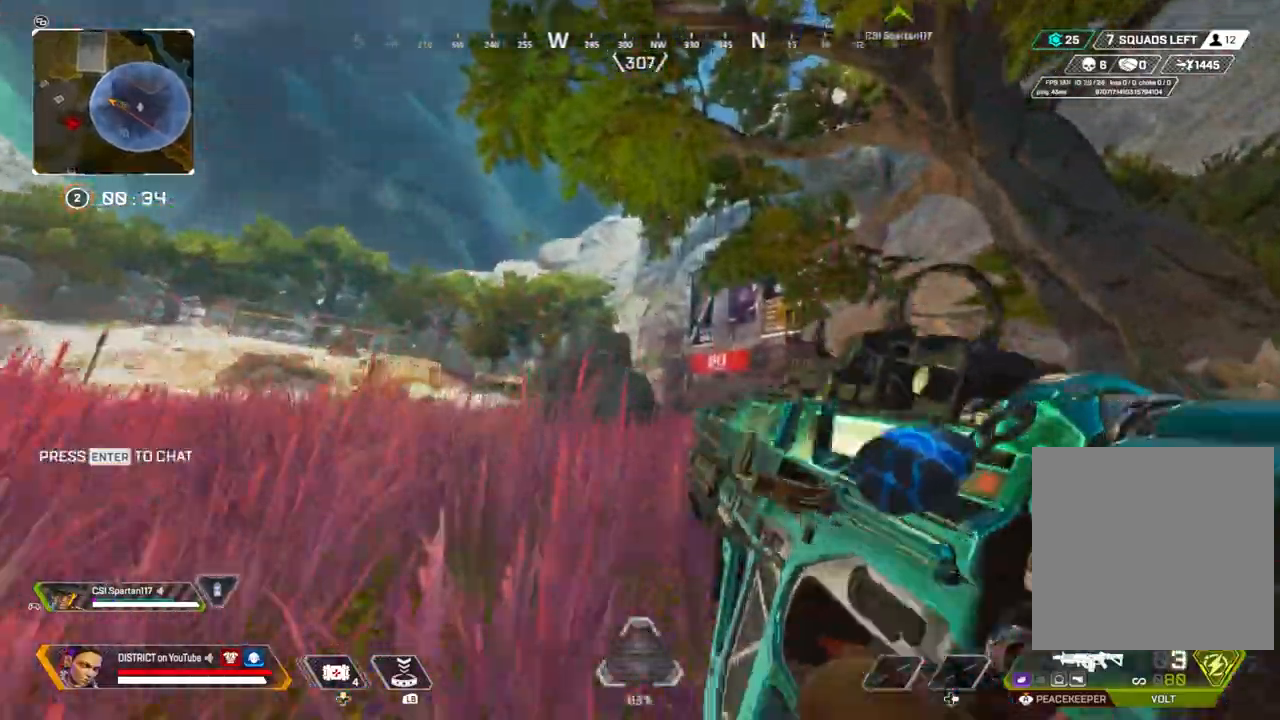
{"buttons": [], "left_stick": "up", "right_stick": "center", "events": []}
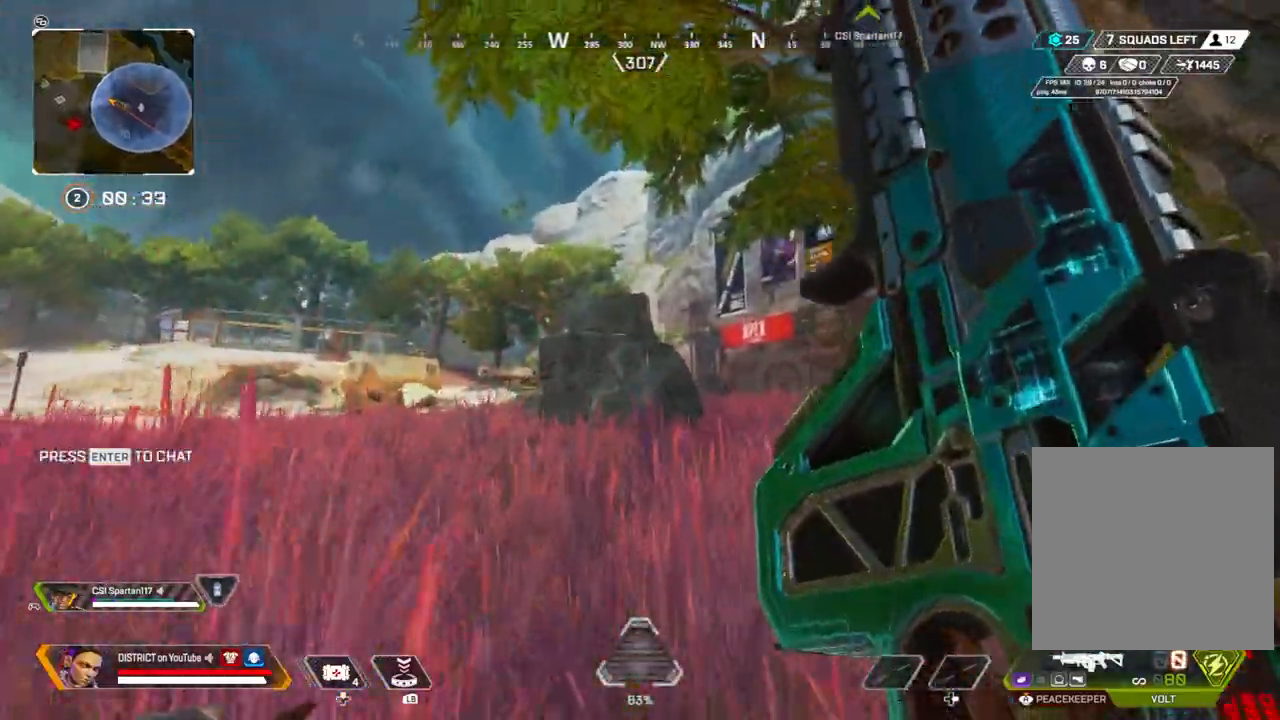
{"buttons": [], "left_stick": "left", "right_stick": "center", "events": [[333, "A", "down"], [400, "left_stick", "left"], [467, "A", "up"]]}
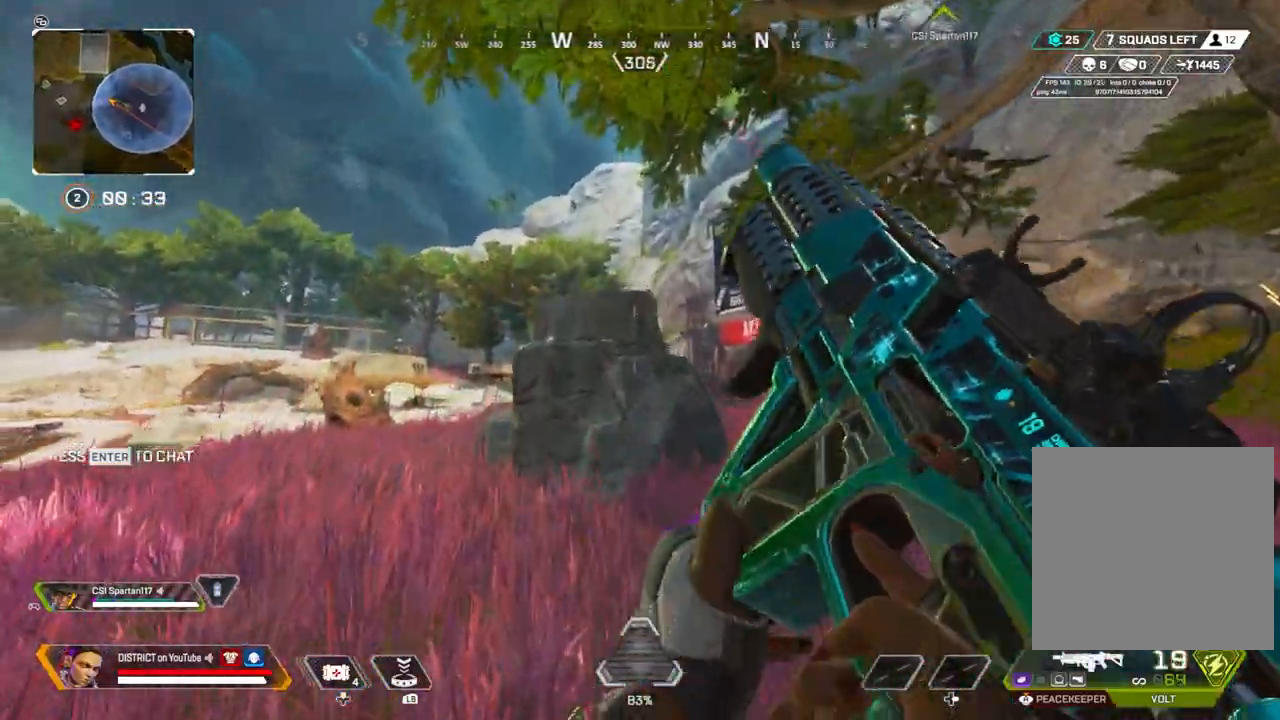
{"buttons": ["Y"], "left_stick": "left", "right_stick": "center", "events": [[133, "R3", "down"], [133, "left_stick", "up"], [233, "R3", "up"], [283, "Y", "down"], [333, "left_stick", "left"]]}
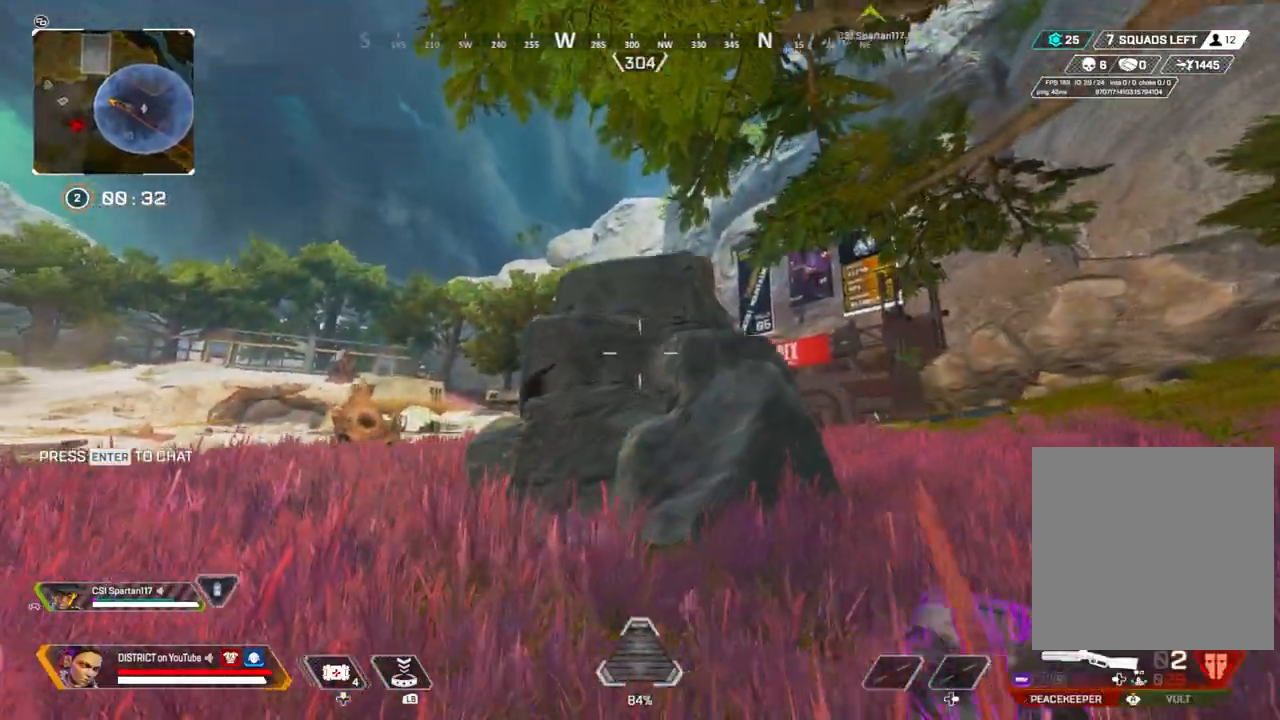
{"buttons": [], "left_stick": "left", "right_stick": "center", "events": [[150, "left_stick", "up-left"], [450, "left_stick", "left"], [483, "Y", "up"]]}
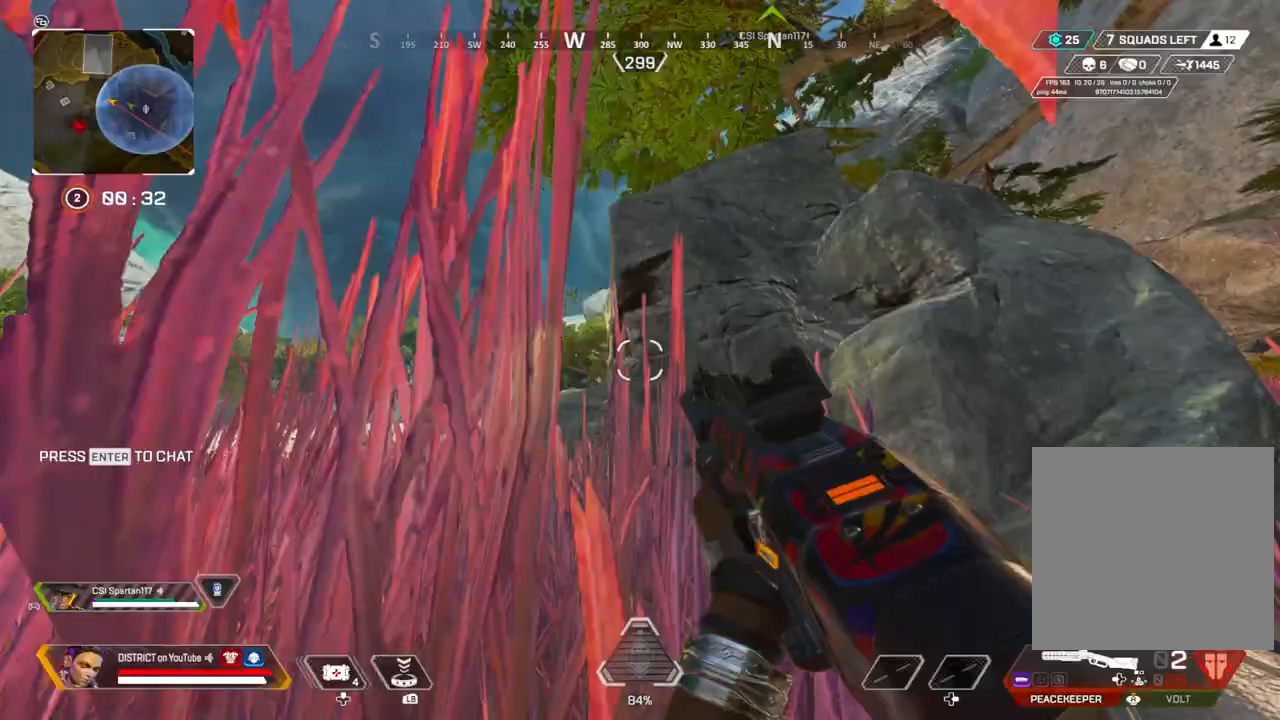
{"buttons": [], "left_stick": "left", "right_stick": "center", "events": []}
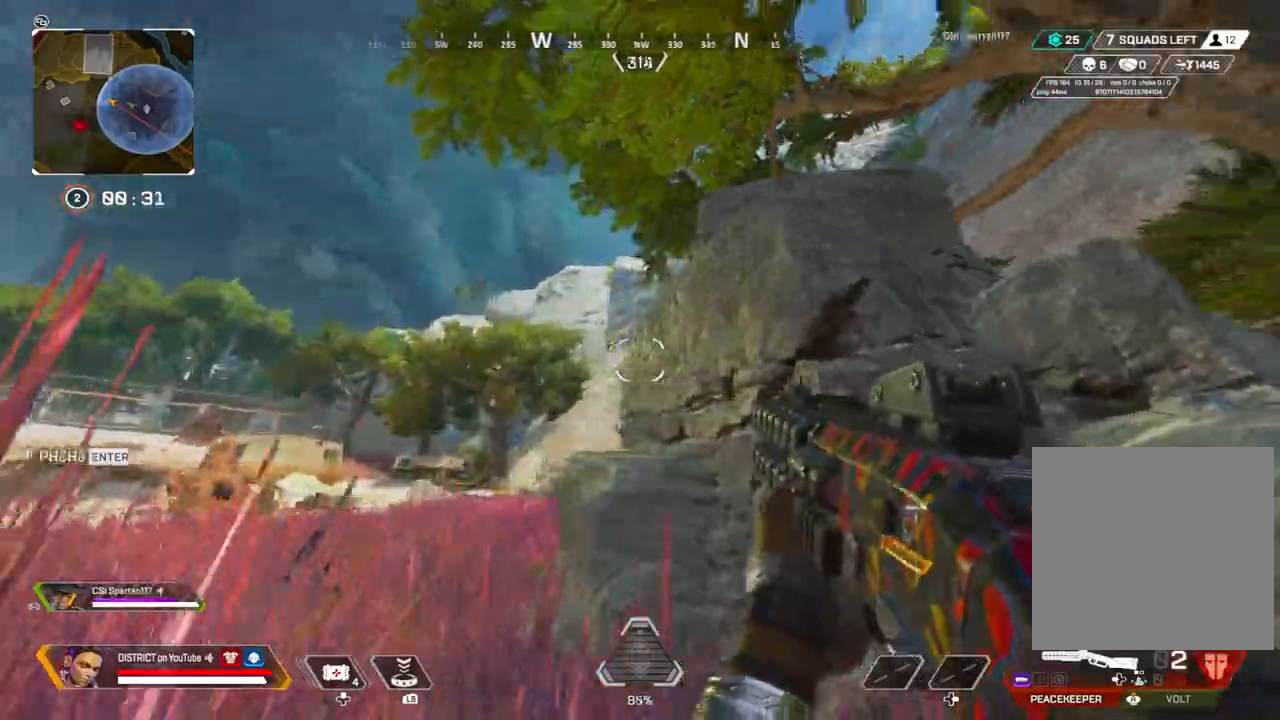
{"buttons": [], "left_stick": "left", "right_stick": "center", "events": [[117, "left_stick", "up-left"], [317, "A", "down"], [417, "left_stick", "left"], [433, "A", "up"]]}
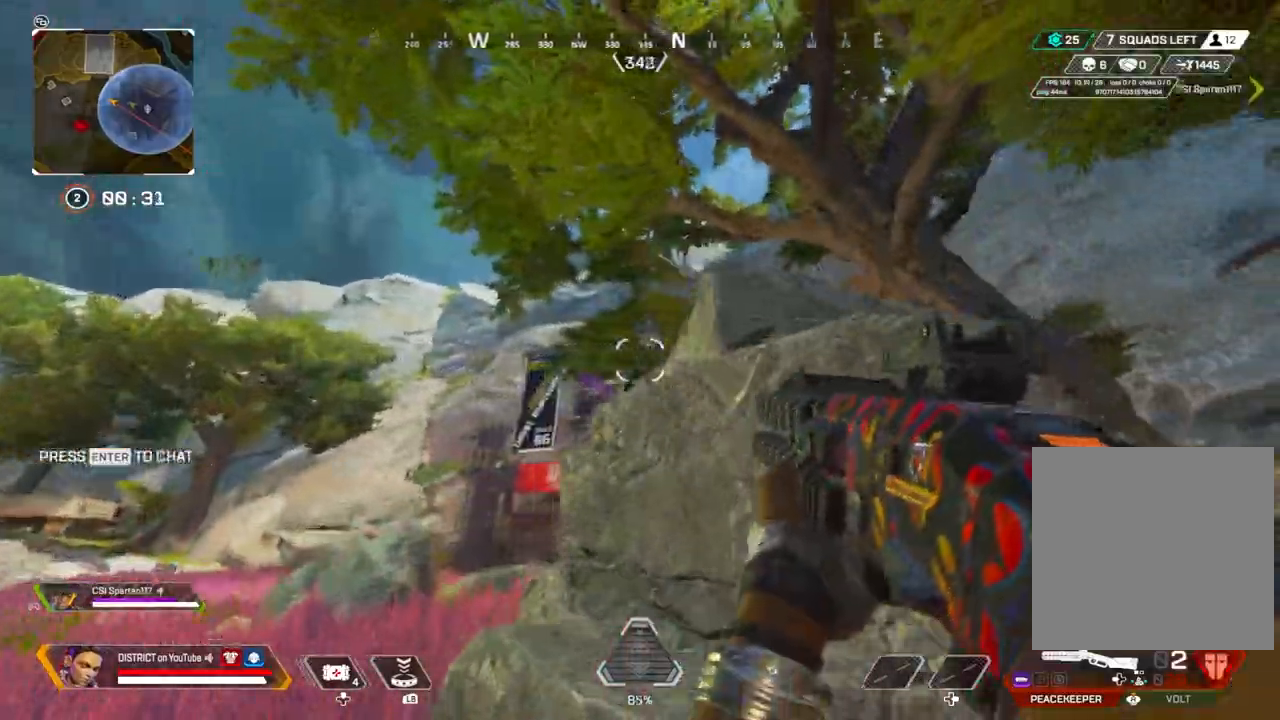
{"buttons": ["R3"], "left_stick": "right", "right_stick": "center", "events": [[250, "R2", "down"], [350, "R2", "up"], [350, "left_stick", "right"], [450, "R3", "down"]]}